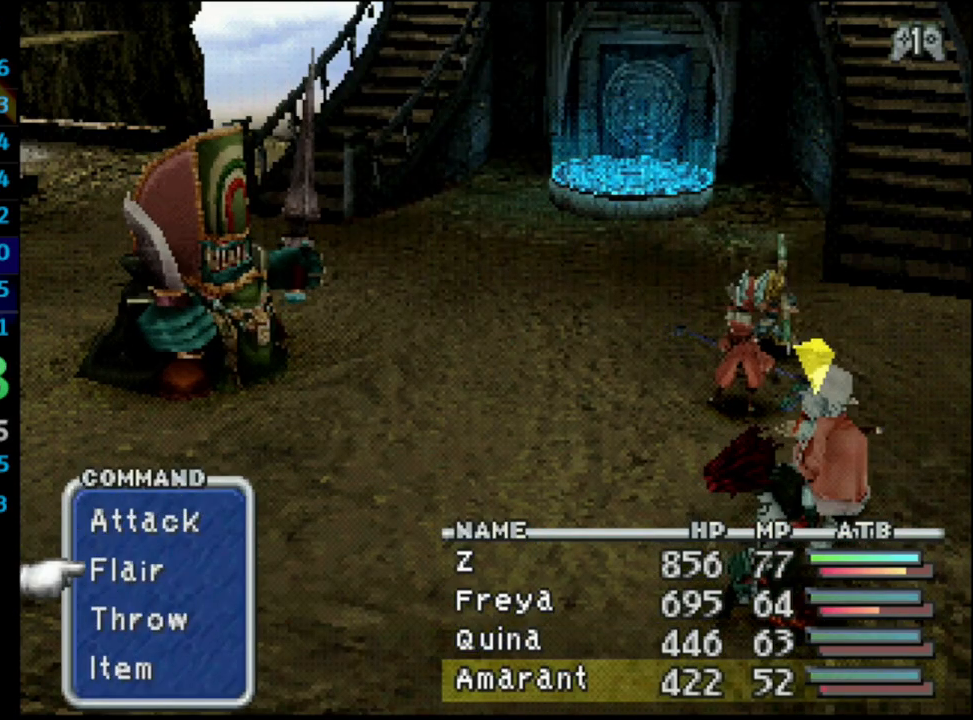
Gameplay with a controller (PlayStation layout); each line is a JSON object with the inputs held at the frame after it. "events" lists button and stick changes between this image and that frame as [ms after this image, input, new state], when the widget could be followed in between. Not read: L3 R3.
{"buttons": [], "left_stick": "center", "right_stick": "center", "events": [[67, "DPAD_DOWN", "up"], [133, "DPAD_DOWN", "down"], [167, "CROSS", "down"], [200, "DPAD_DOWN", "up"], [267, "CROSS", "up"]]}
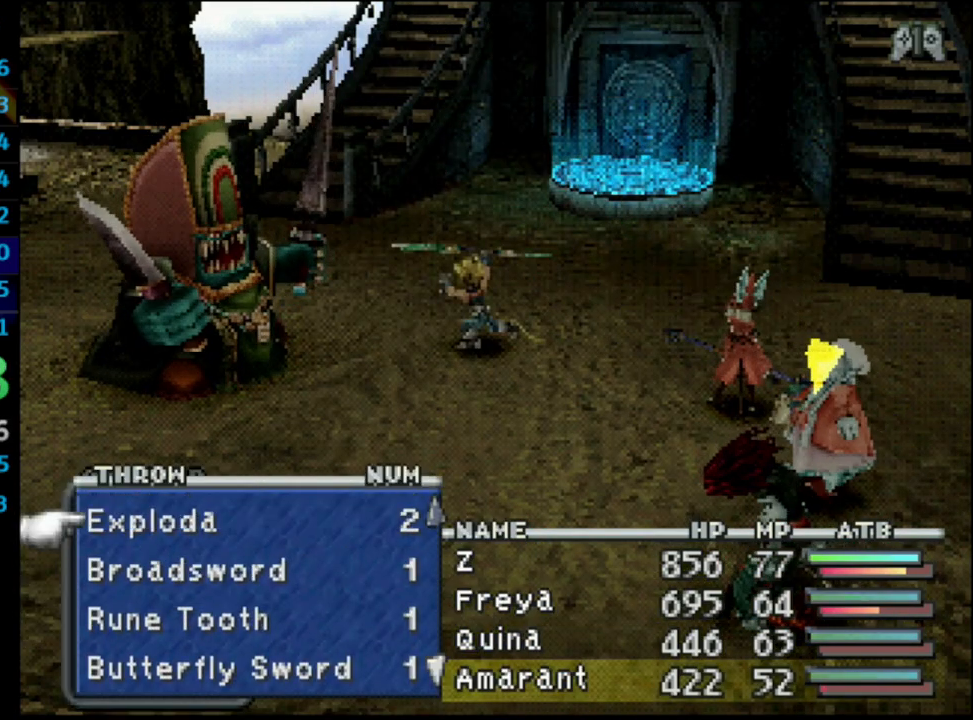
{"buttons": [], "left_stick": "center", "right_stick": "center", "events": [[417, "CROSS", "down"], [483, "CROSS", "up"]]}
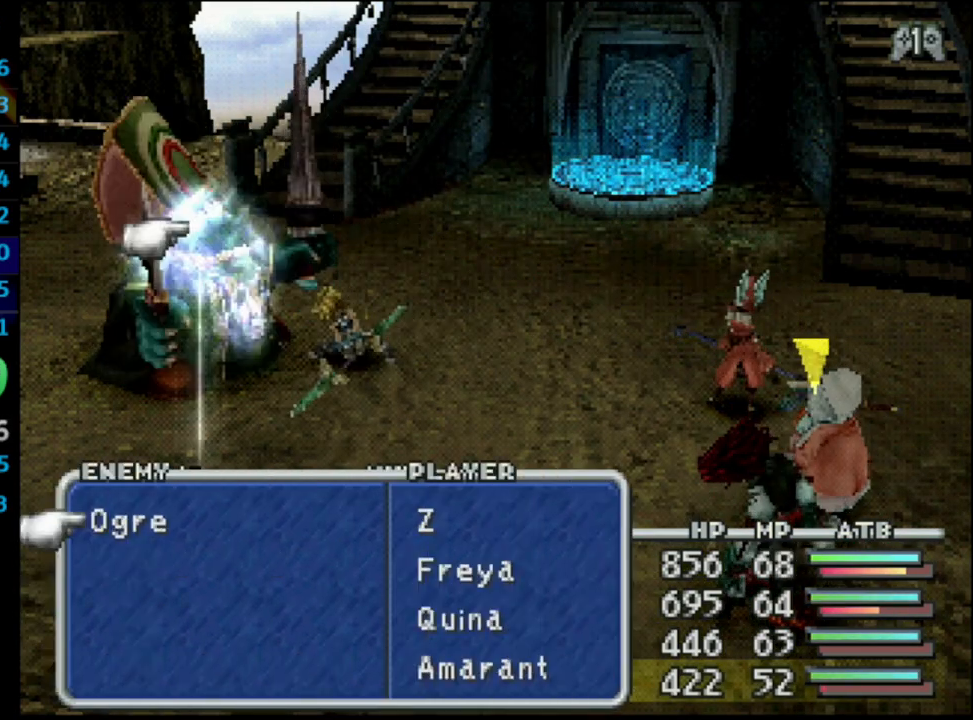
{"buttons": ["TRIANGLE"], "left_stick": "center", "right_stick": "center", "events": [[50, "CROSS", "down"], [183, "CROSS", "up"], [433, "TRIANGLE", "down"]]}
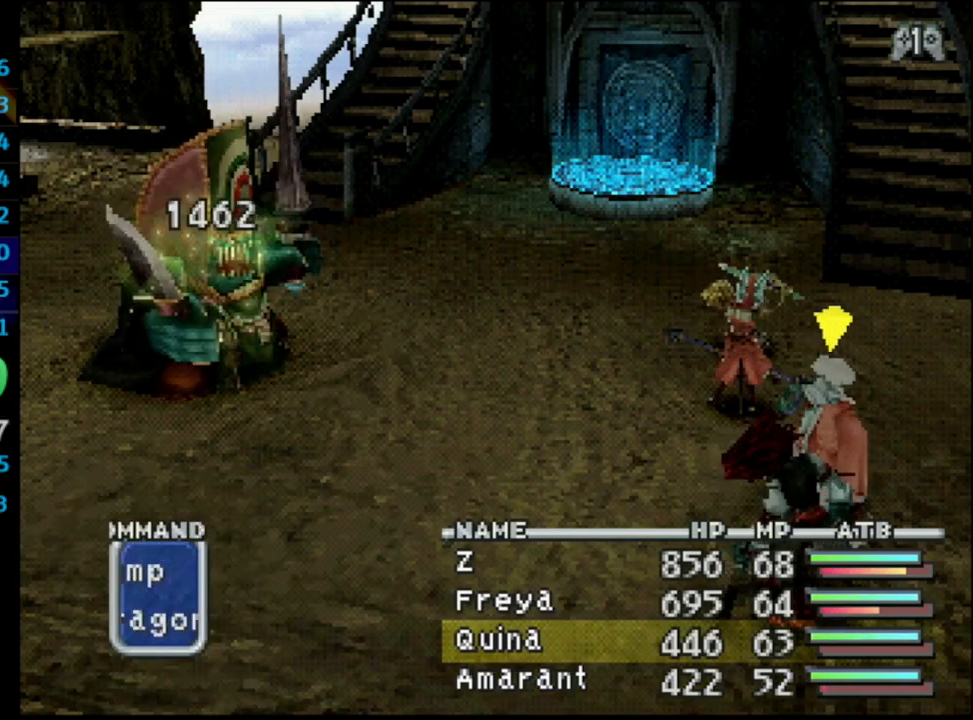
{"buttons": [], "left_stick": "center", "right_stick": "center", "events": [[100, "TRIANGLE", "up"], [283, "CROSS", "down"], [350, "CROSS", "up"], [400, "CROSS", "down"], [483, "CROSS", "up"]]}